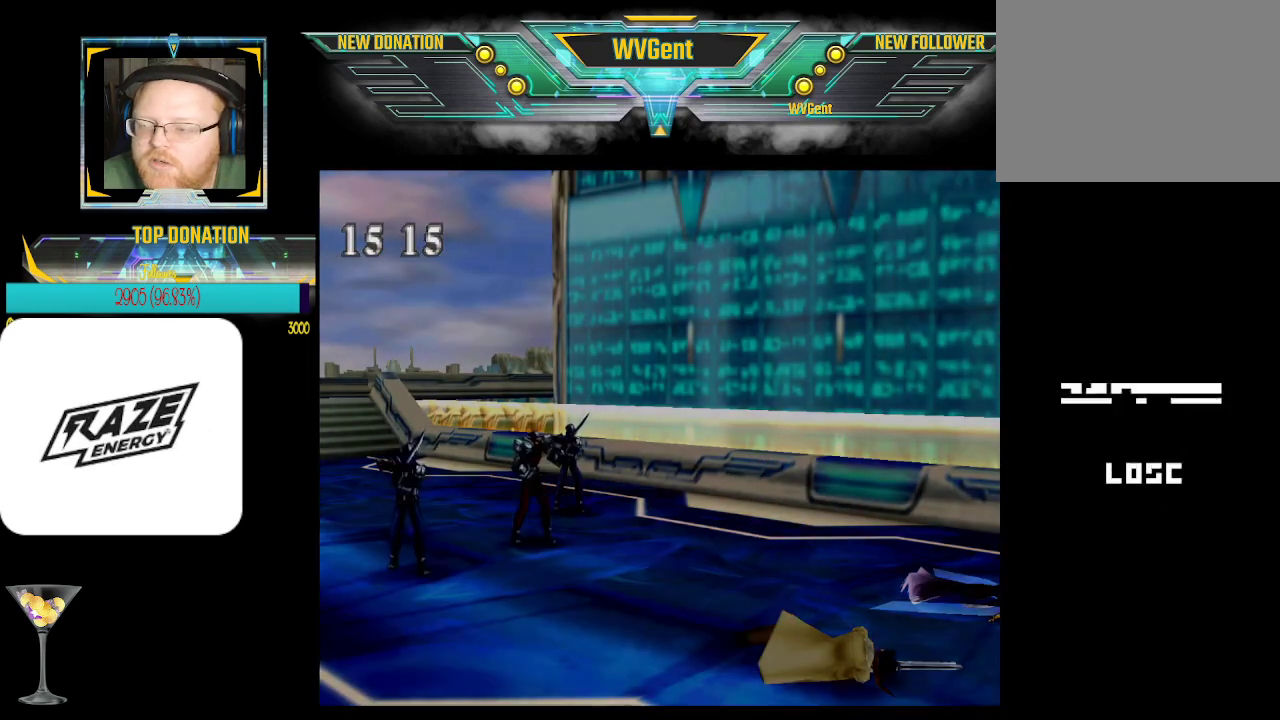
Gameplay with a controller (PlayStation layout); each line is a JSON object with the inputs held at the frame after it. "events" lists button and stick changes between this image and that frame as [ms after this image, input, new state], when the widget could be followed in between. Not read: right_stick.
{"buttons": [], "left_stick": "center", "events": []}
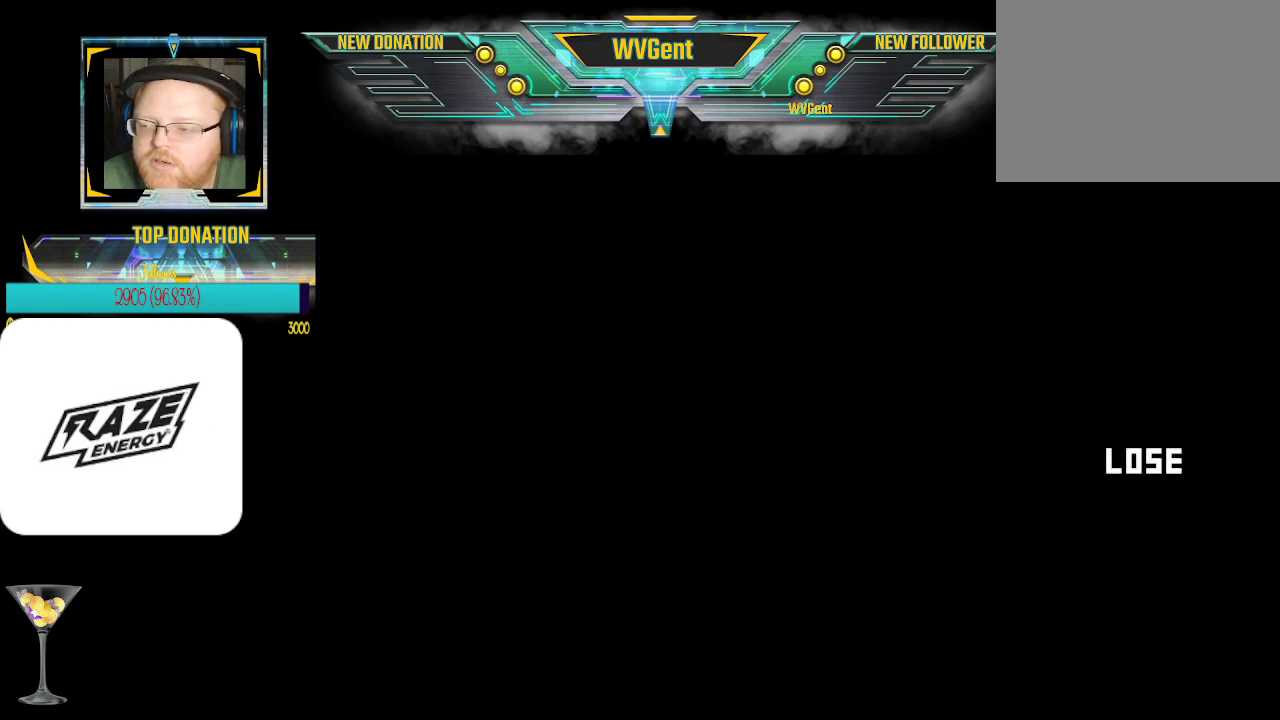
{"buttons": ["CROSS"], "left_stick": "center", "events": [[400, "CROSS", "down"]]}
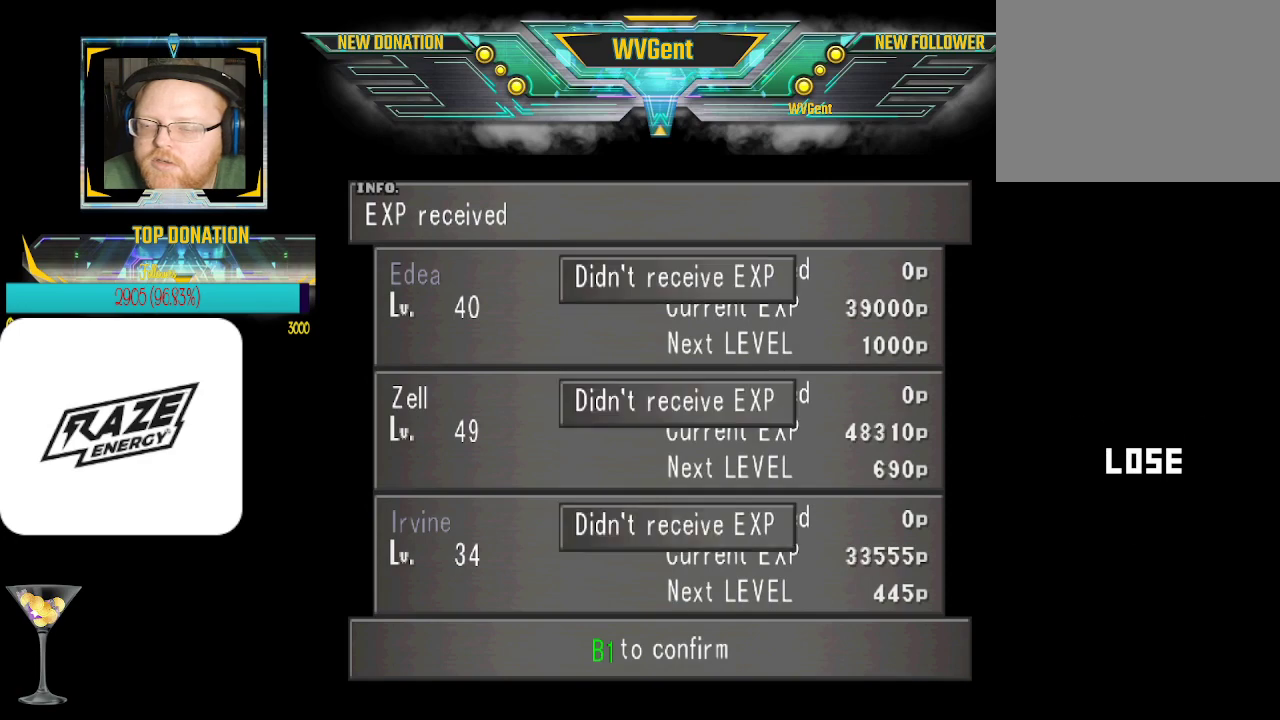
{"buttons": [], "left_stick": "center", "events": [[133, "CROSS", "up"], [267, "CROSS", "down"], [433, "CROSS", "up"]]}
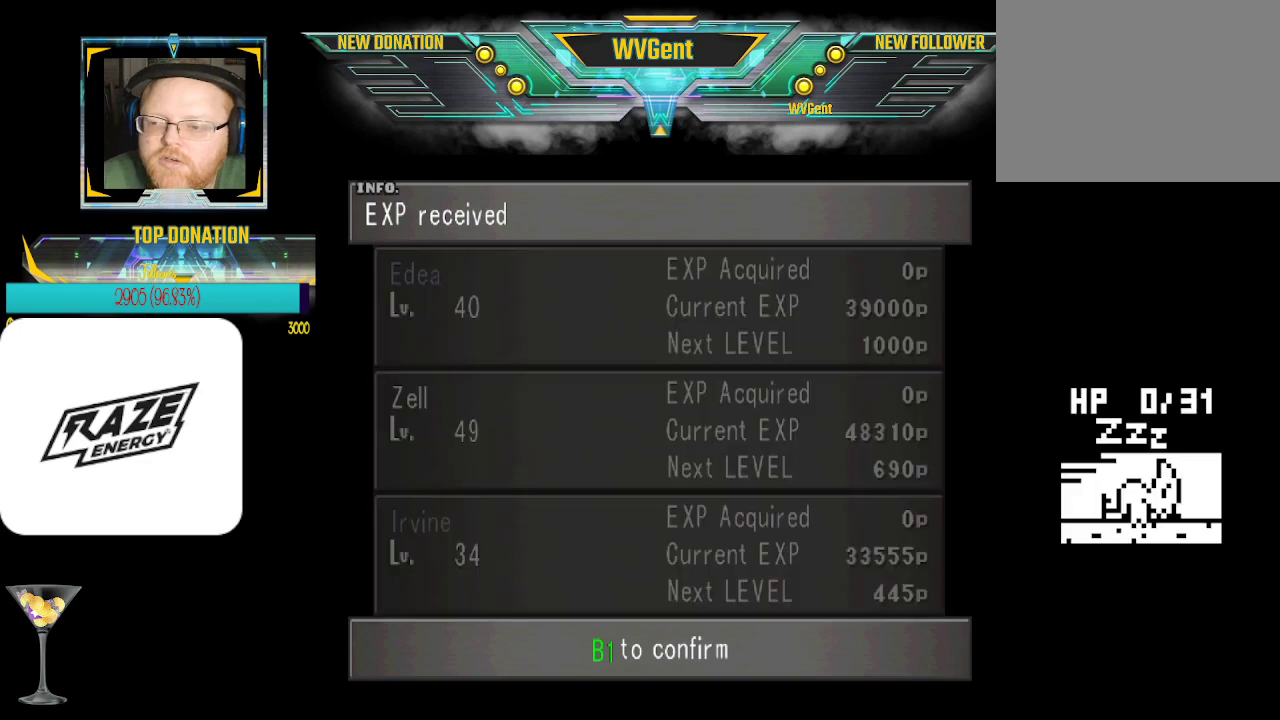
{"buttons": ["CROSS"], "left_stick": "center", "events": [[400, "CROSS", "down"]]}
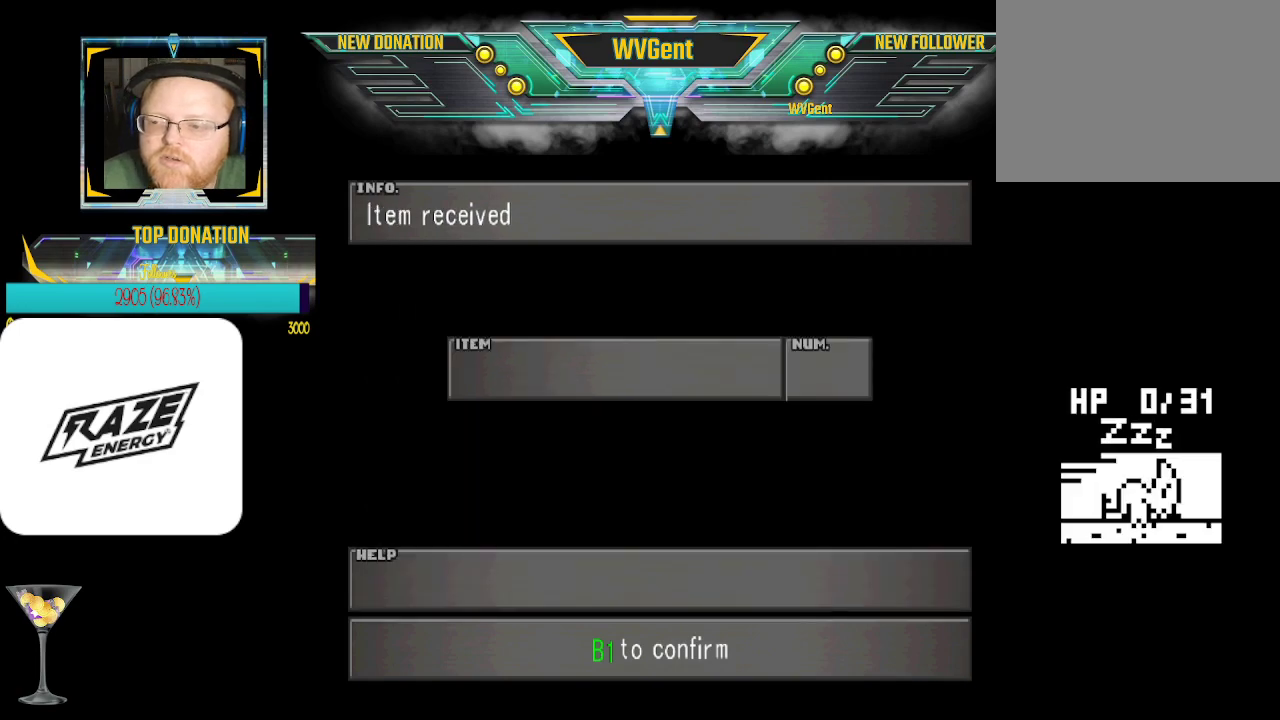
{"buttons": [], "left_stick": "center", "events": [[67, "CROSS", "up"]]}
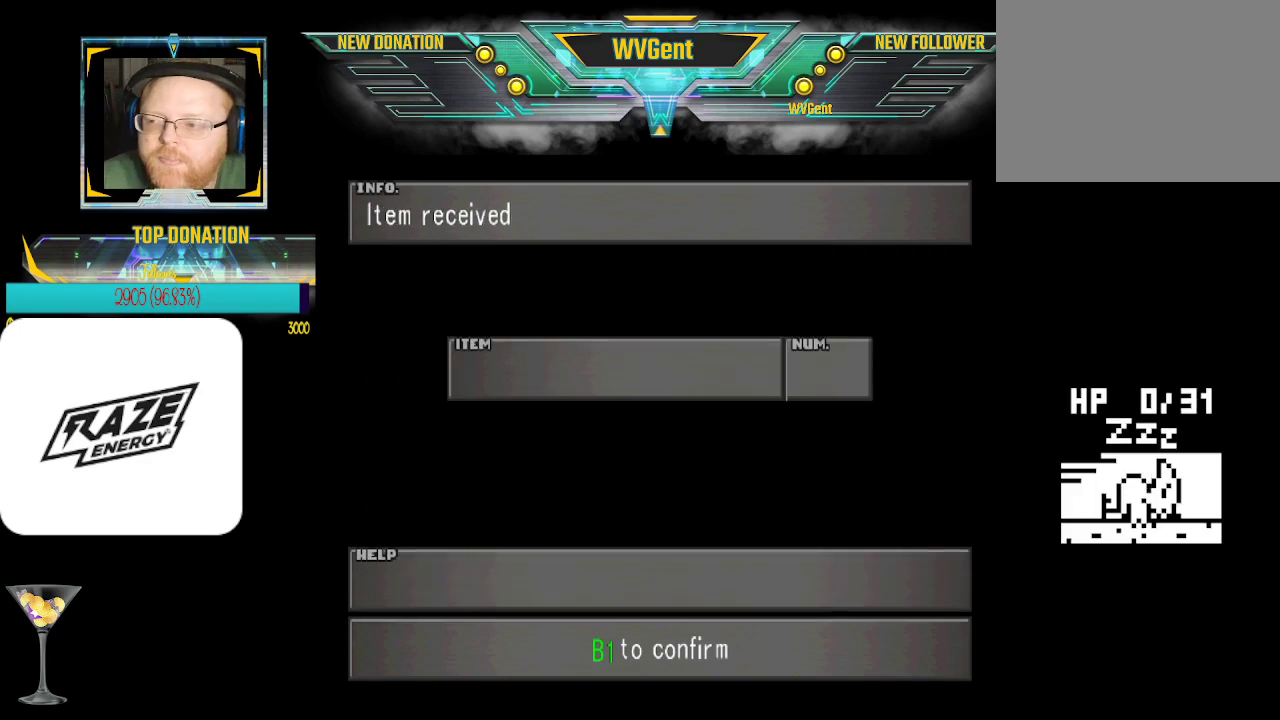
{"buttons": [], "left_stick": "center", "events": []}
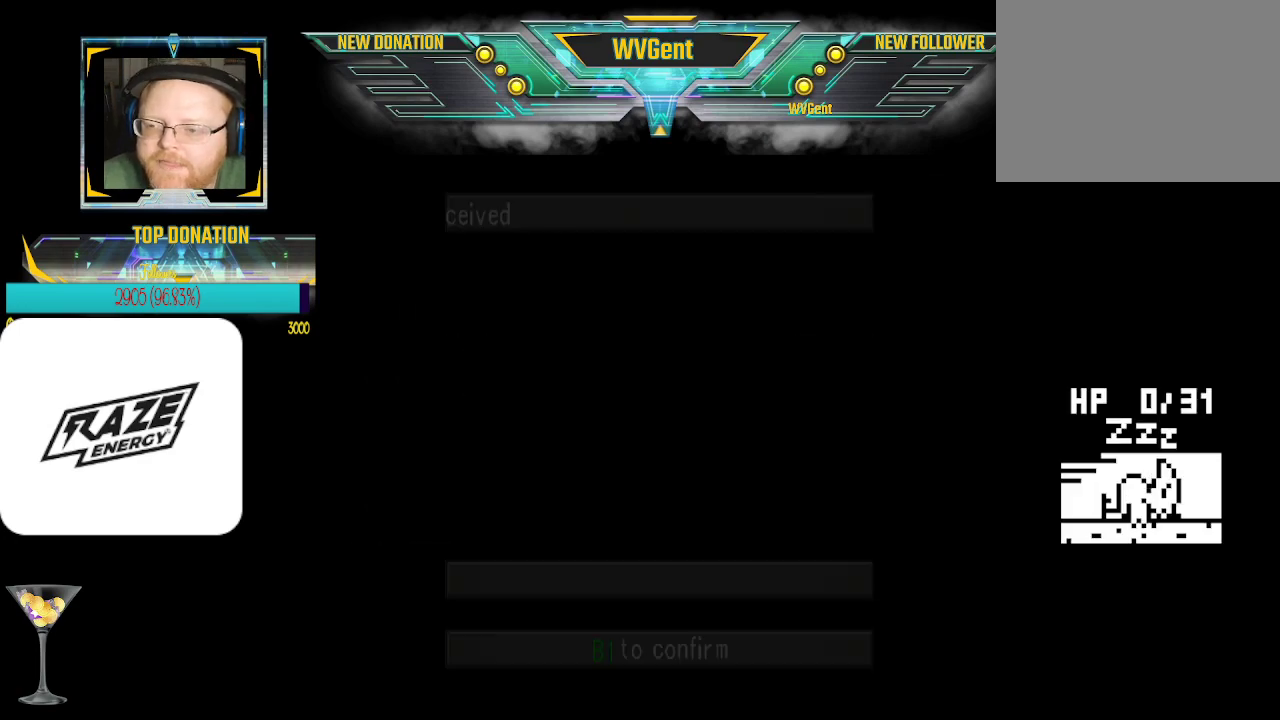
{"buttons": [], "left_stick": "right", "events": [[500, "left_stick", "right"]]}
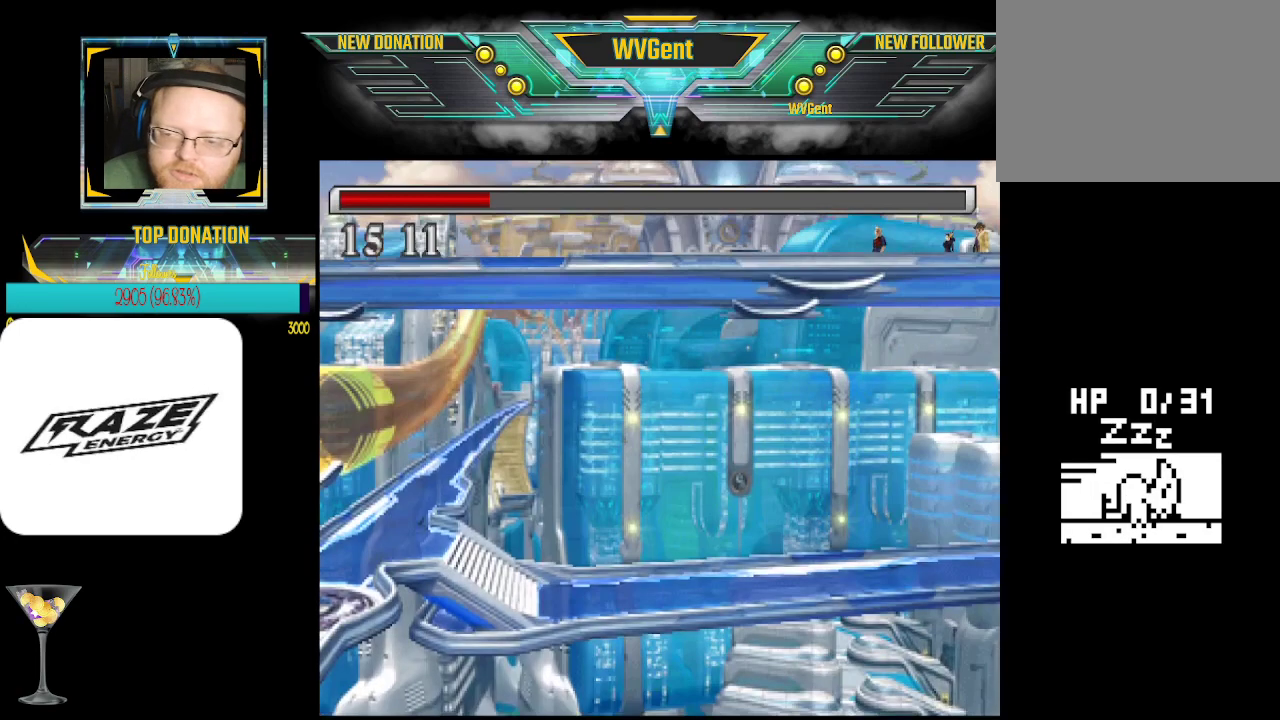
{"buttons": [], "left_stick": "center", "events": [[233, "left_stick", "center"]]}
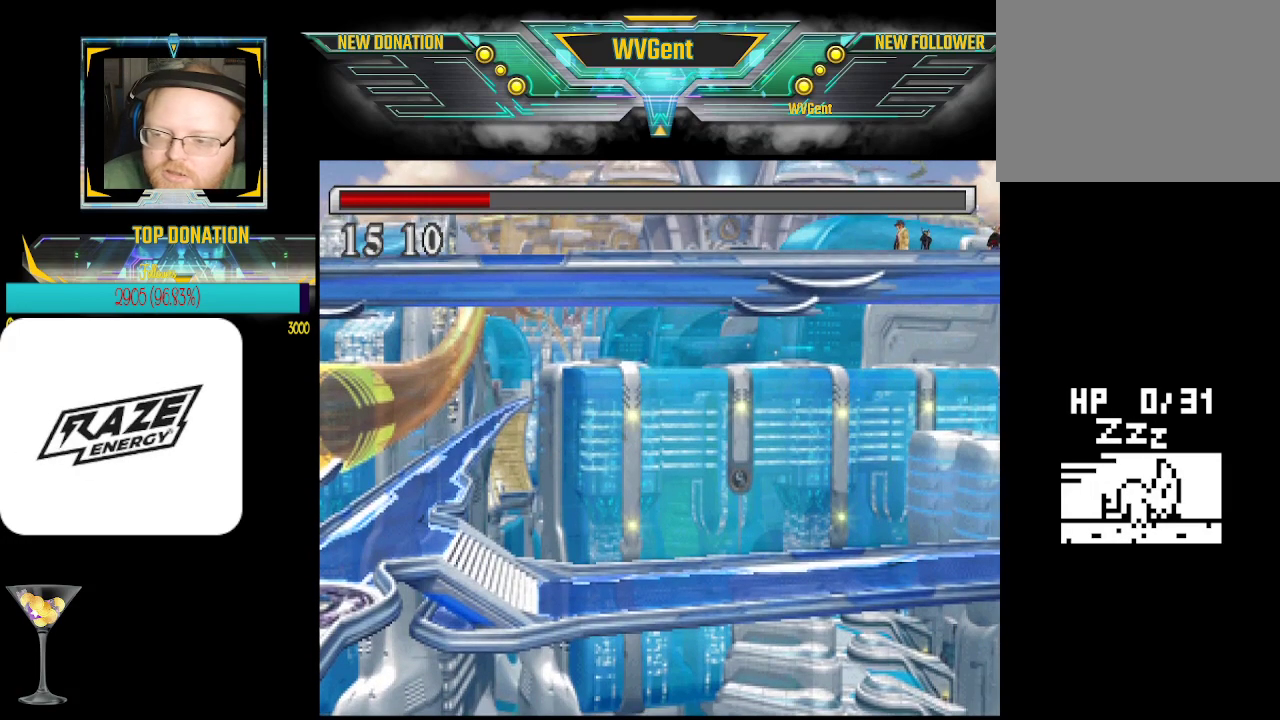
{"buttons": [], "left_stick": "right", "events": [[367, "left_stick", "right"]]}
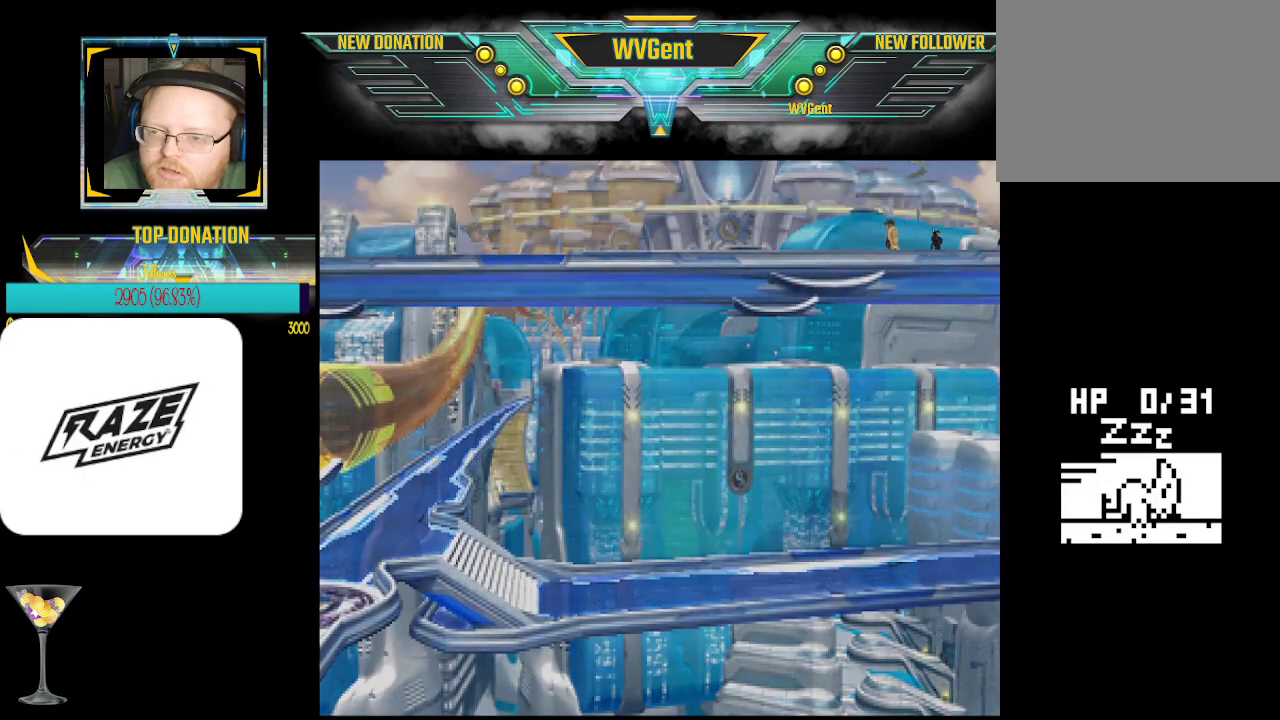
{"buttons": [], "left_stick": "center", "events": [[267, "left_stick", "center"]]}
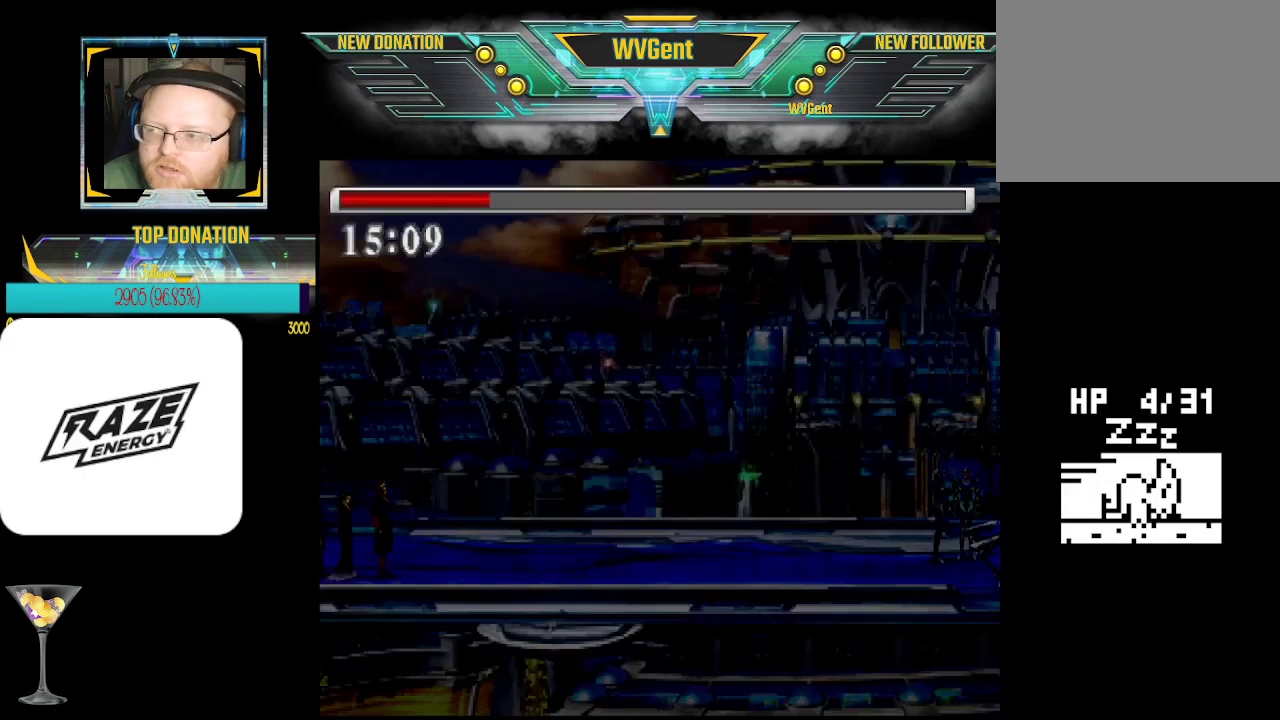
{"buttons": [], "left_stick": "right", "events": [[333, "left_stick", "right"]]}
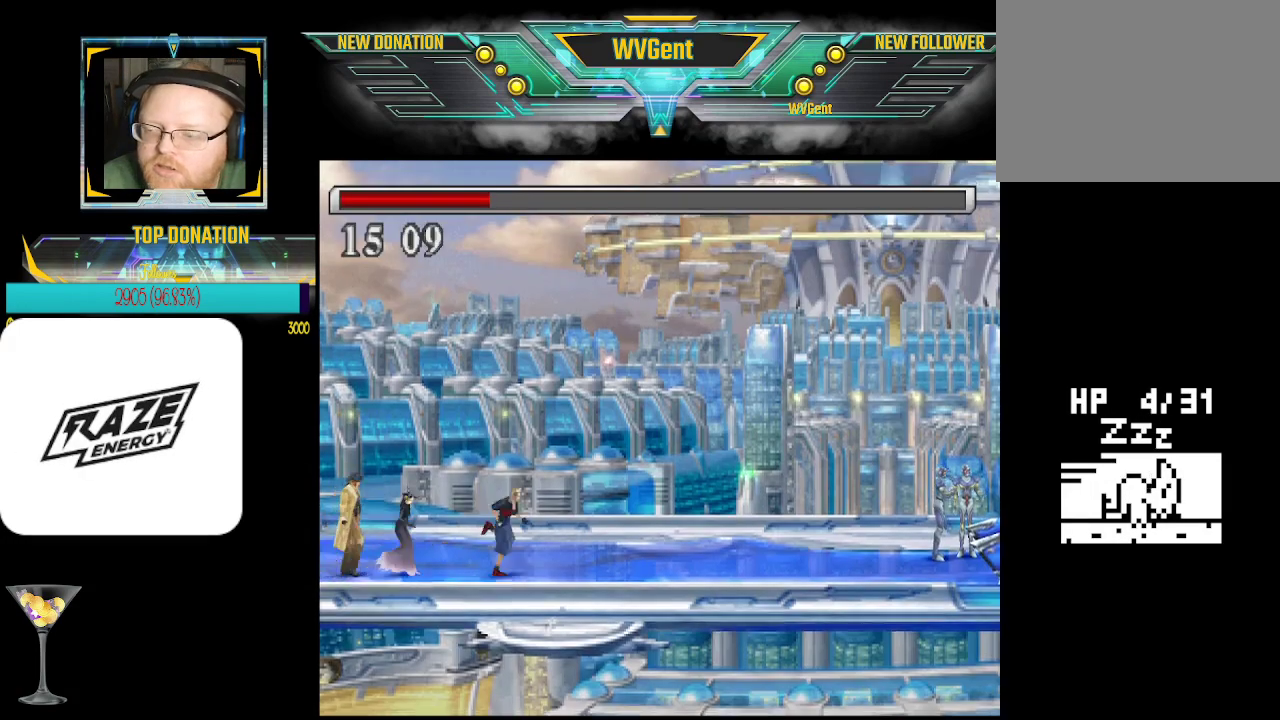
{"buttons": [], "left_stick": "up-left", "events": [[167, "left_stick", "up-right"], [433, "left_stick", "up-left"]]}
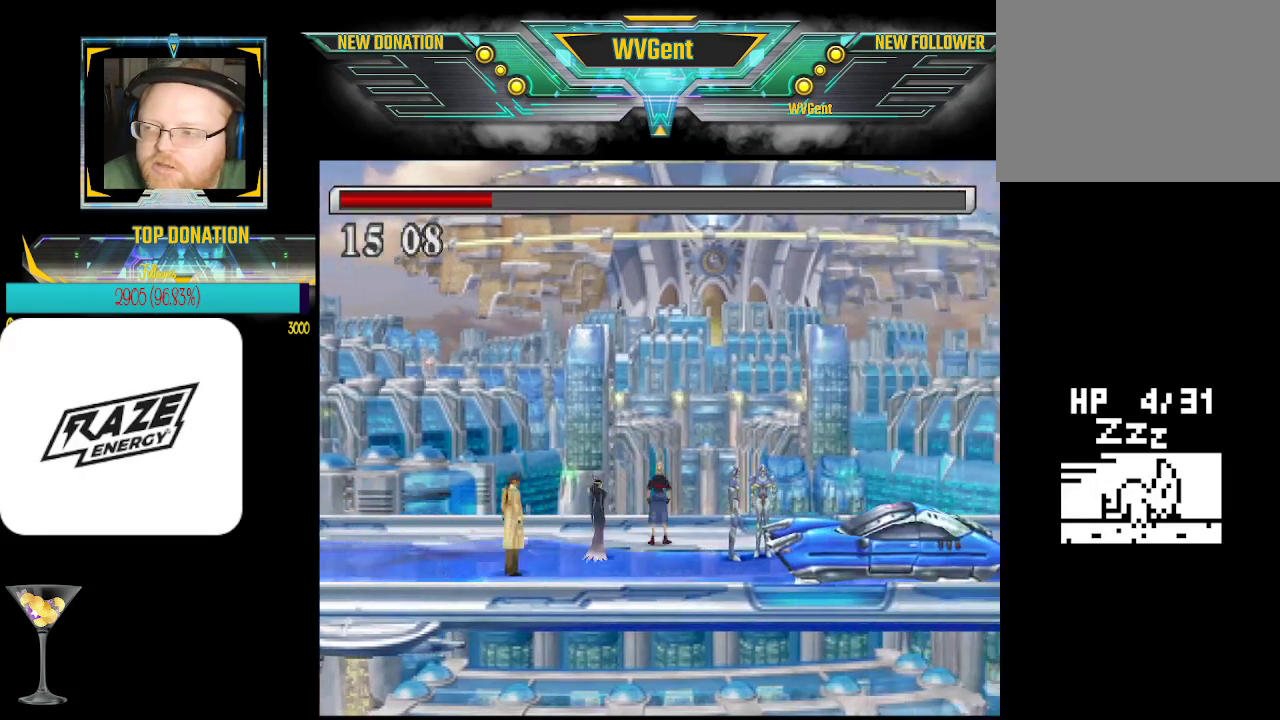
{"buttons": [], "left_stick": "left", "events": [[33, "left_stick", "left"], [133, "left_stick", "center"], [467, "left_stick", "left"]]}
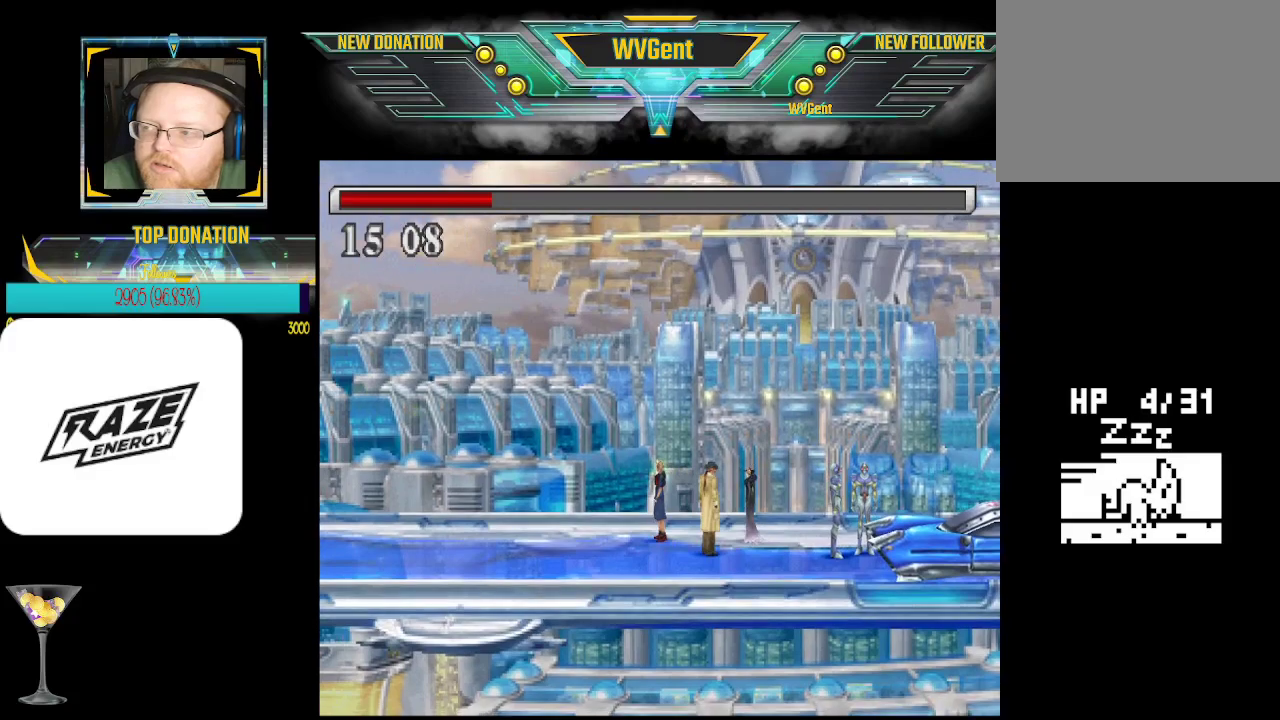
{"buttons": [], "left_stick": "up", "events": [[67, "left_stick", "down-left"], [200, "left_stick", "right"], [467, "left_stick", "up"]]}
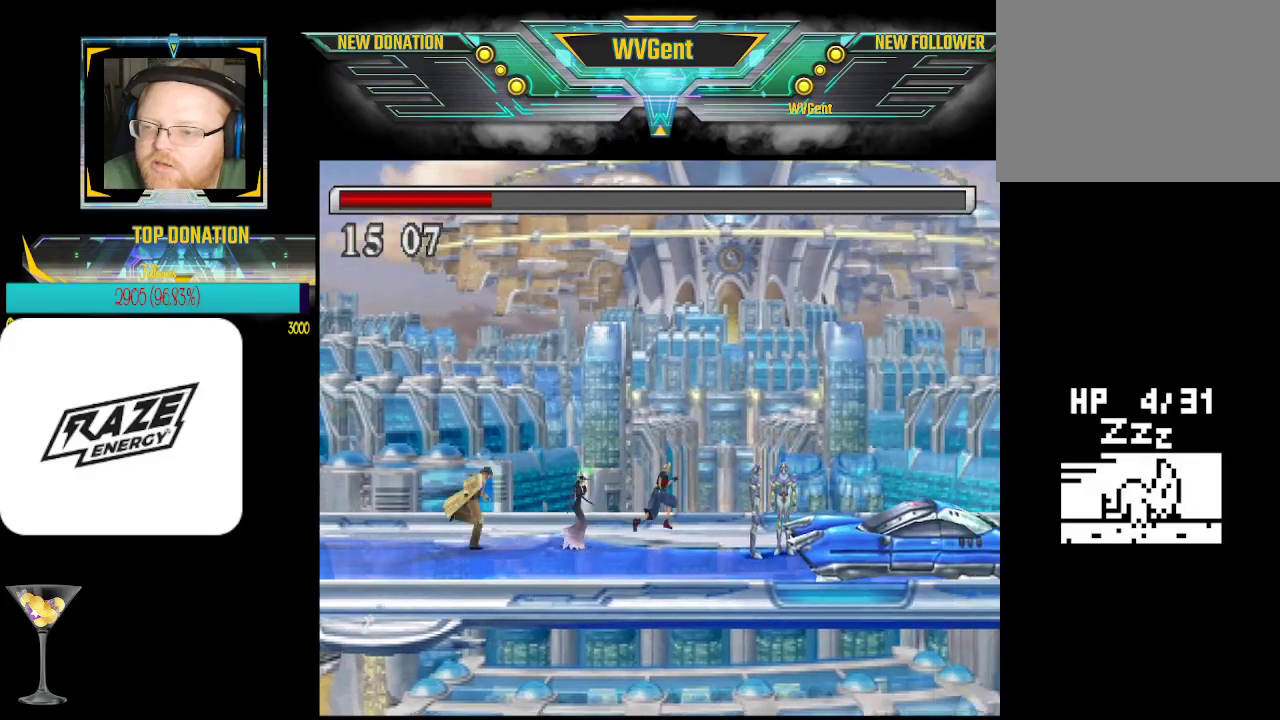
{"buttons": [], "left_stick": "right", "events": [[33, "left_stick", "up-left"], [167, "left_stick", "left"], [300, "left_stick", "center"], [433, "left_stick", "right"]]}
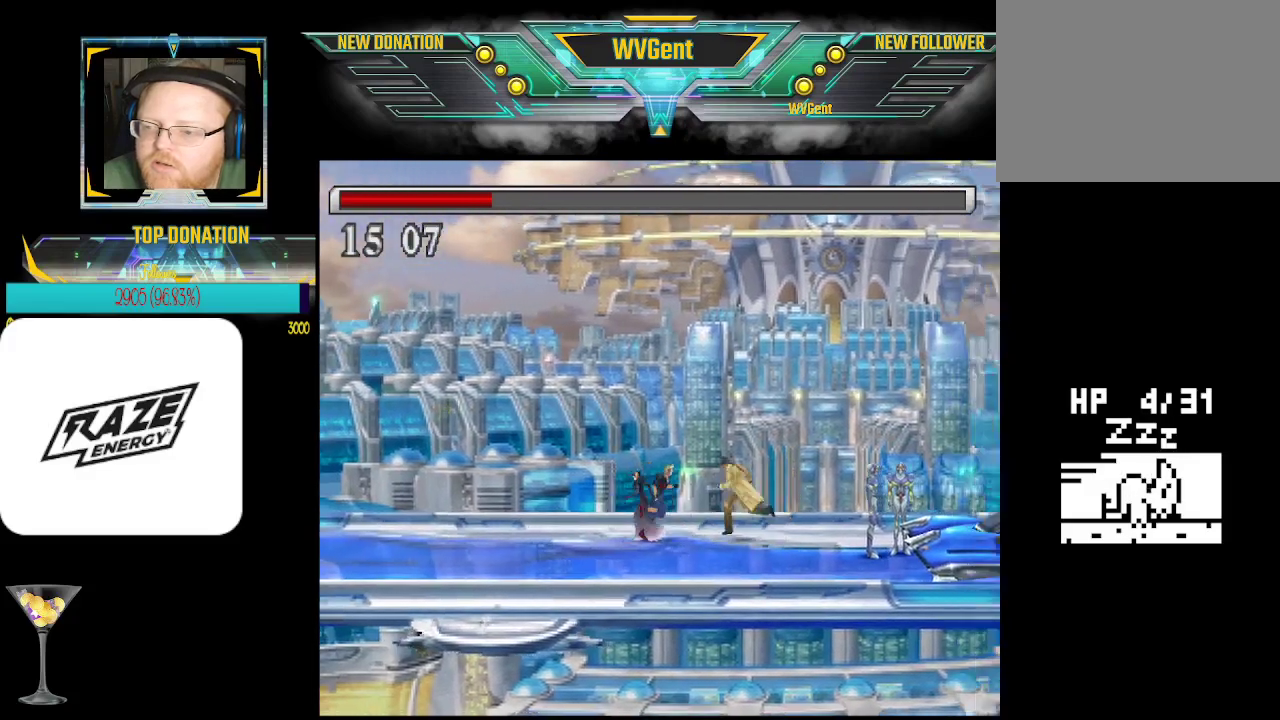
{"buttons": [], "left_stick": "center", "events": [[200, "left_stick", "up-left"], [267, "left_stick", "left"], [467, "left_stick", "center"]]}
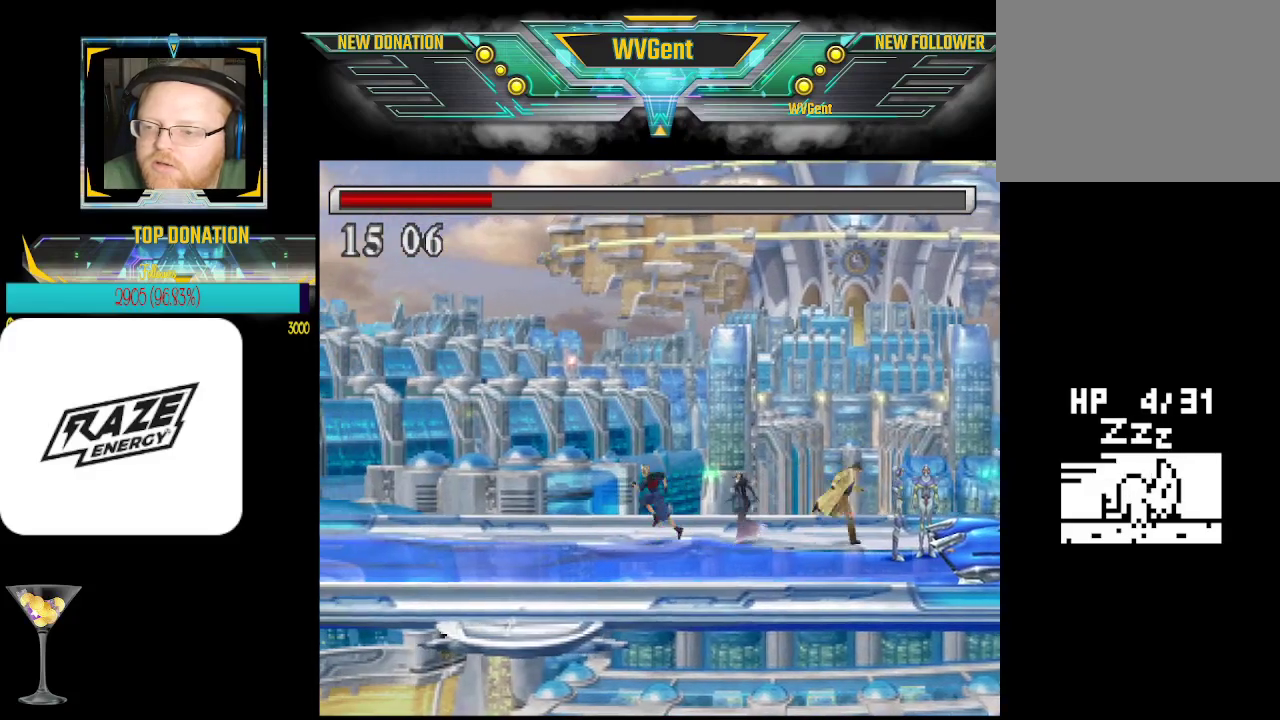
{"buttons": [], "left_stick": "center", "events": []}
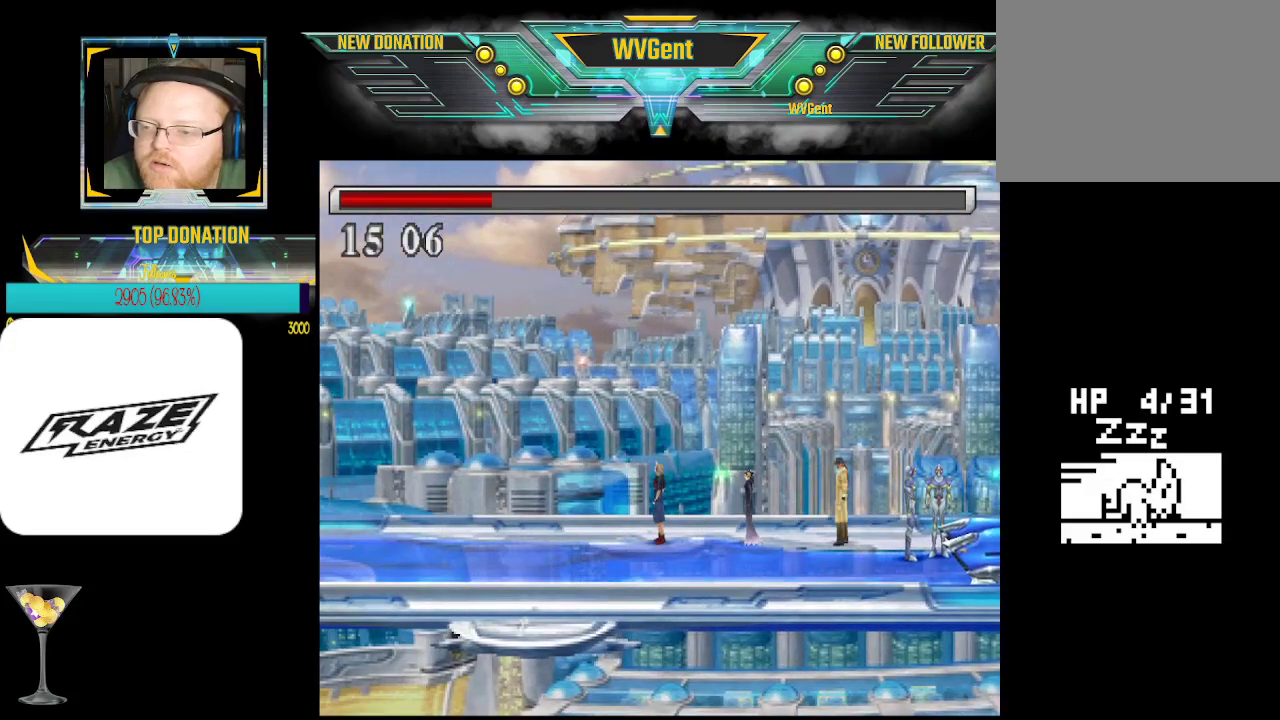
{"buttons": [], "left_stick": "right", "events": [[67, "left_stick", "left"], [300, "left_stick", "center"], [400, "left_stick", "right"]]}
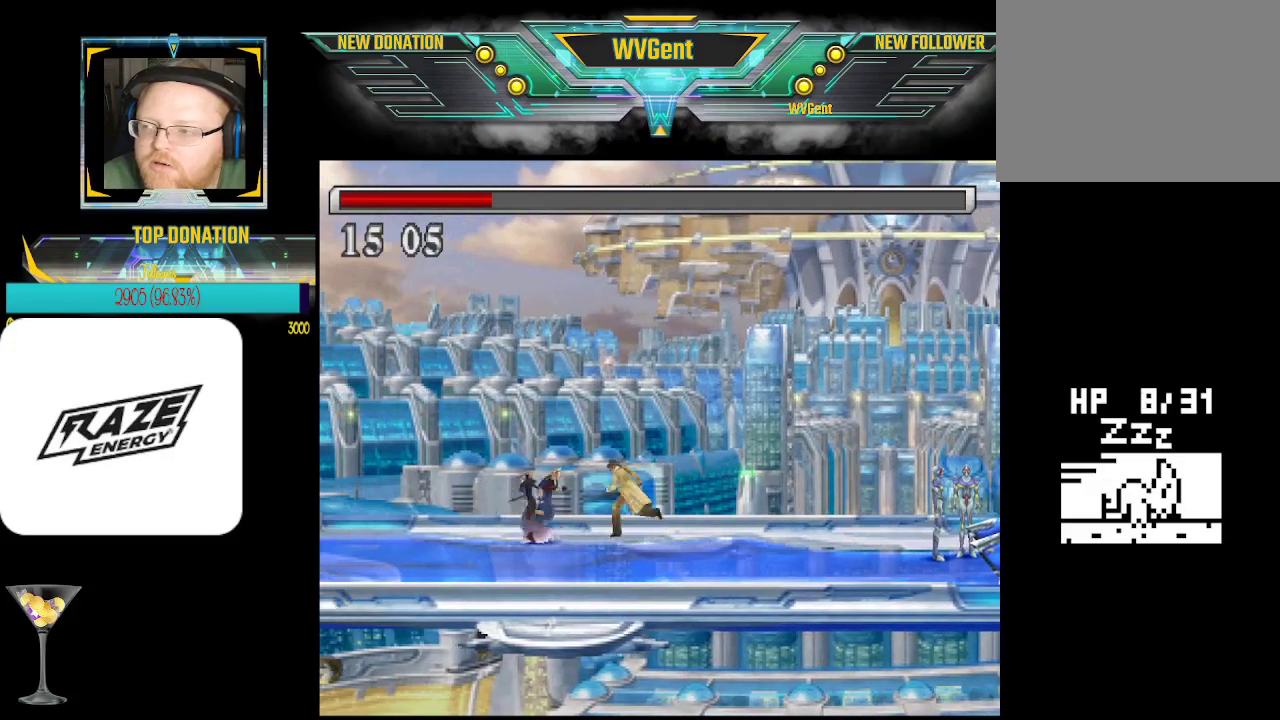
{"buttons": [], "left_stick": "up-left", "events": [[333, "left_stick", "up-left"]]}
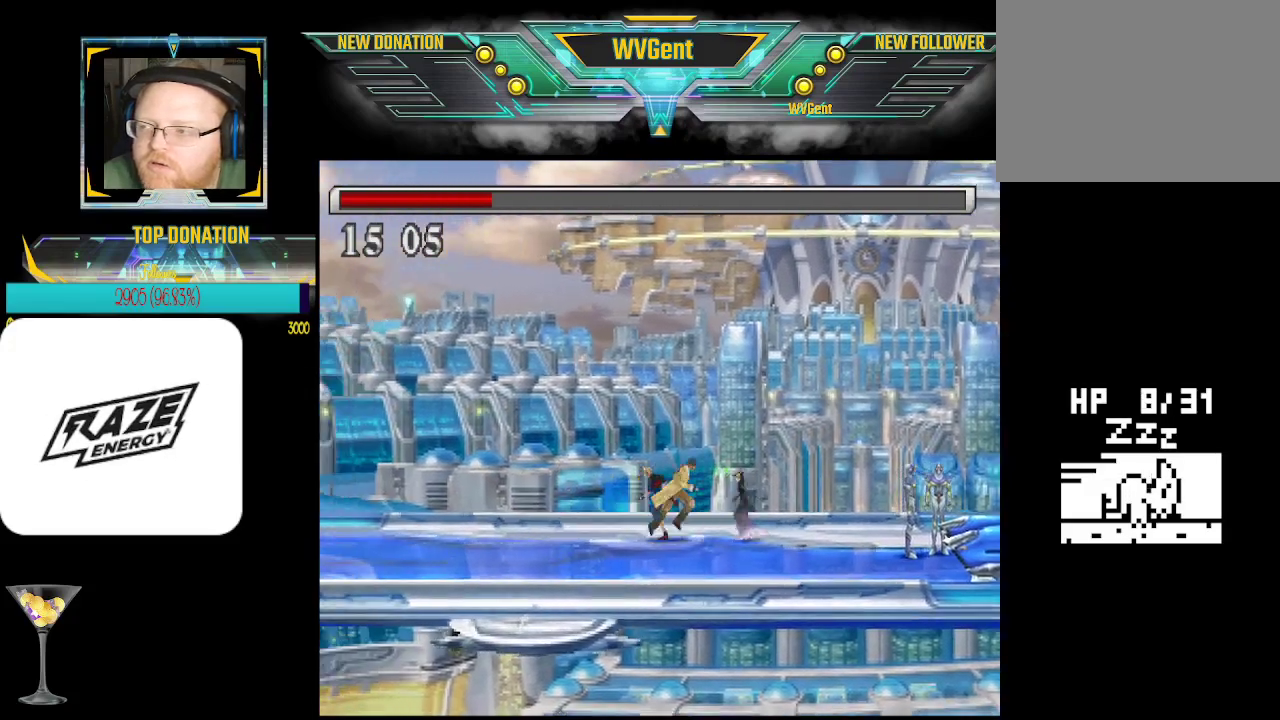
{"buttons": [], "left_stick": "up-right", "events": [[167, "left_stick", "up-right"]]}
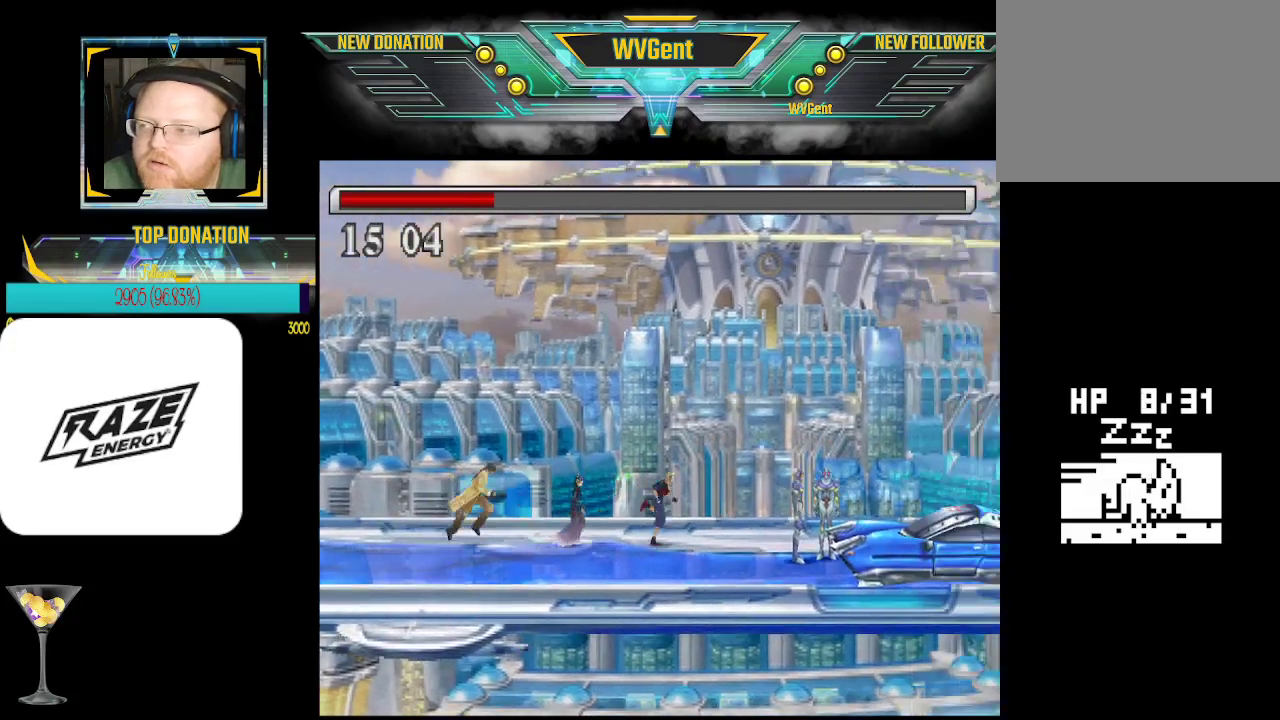
{"buttons": [], "left_stick": "up", "events": [[200, "left_stick", "up-left"], [500, "left_stick", "up"]]}